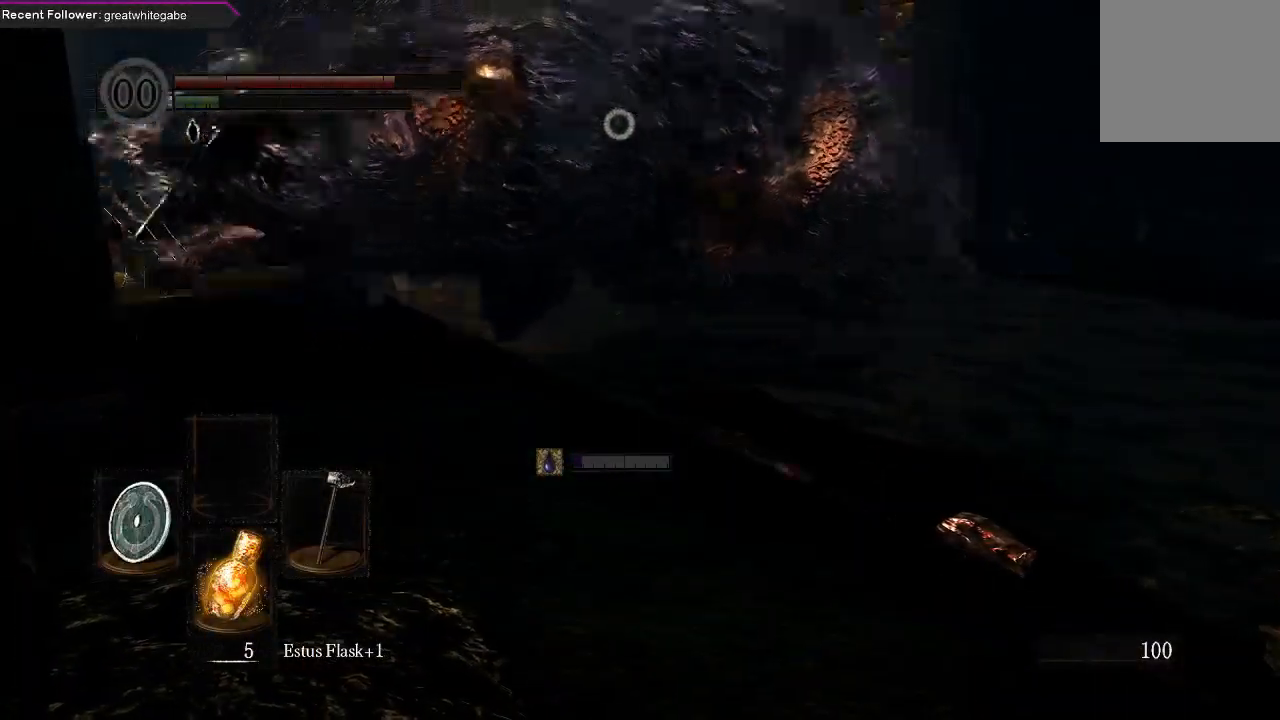
Gameplay with a controller (Xbox layout); each line is a JSON object with the inputs held at the frame after it. "events" lists button and stick changes between this image and that frame as [ms after this image, input, new state], when the widget could be followed in between.
{"buttons": [], "left_stick": "up-right", "right_stick": "center", "events": []}
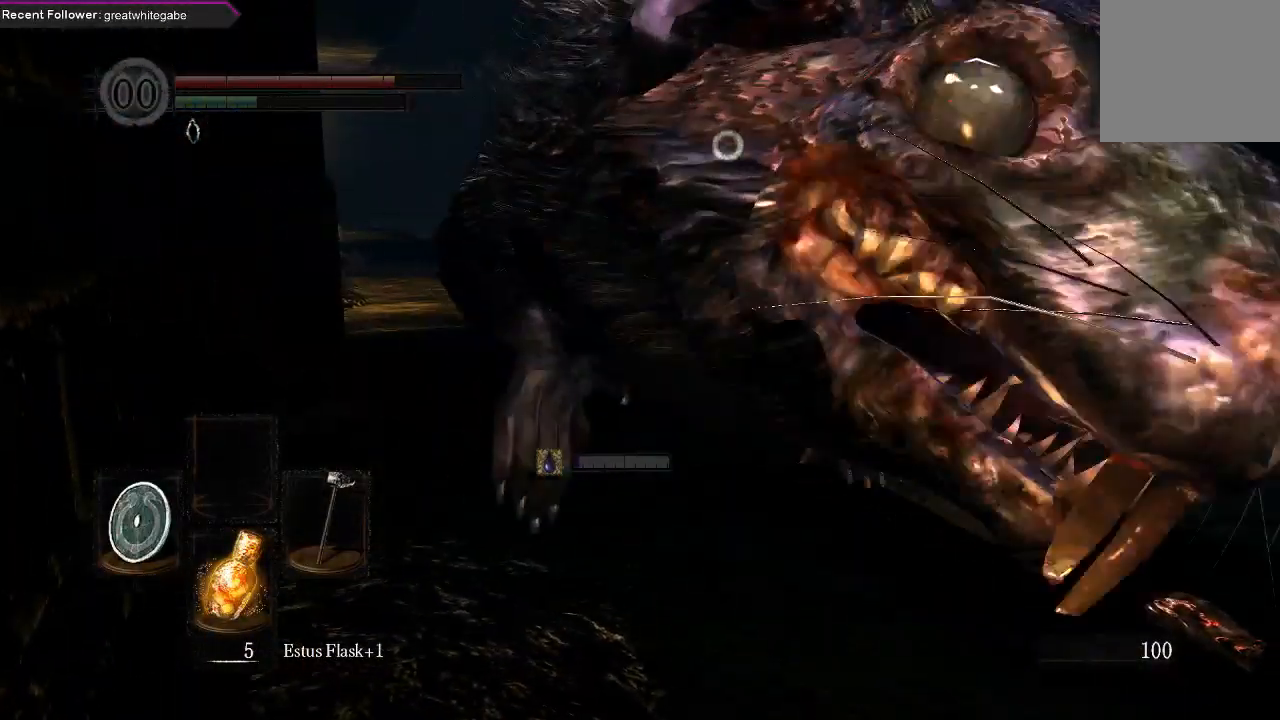
{"buttons": ["R1"], "left_stick": "up", "right_stick": "center", "events": [[367, "left_stick", "up"], [467, "R1", "down"]]}
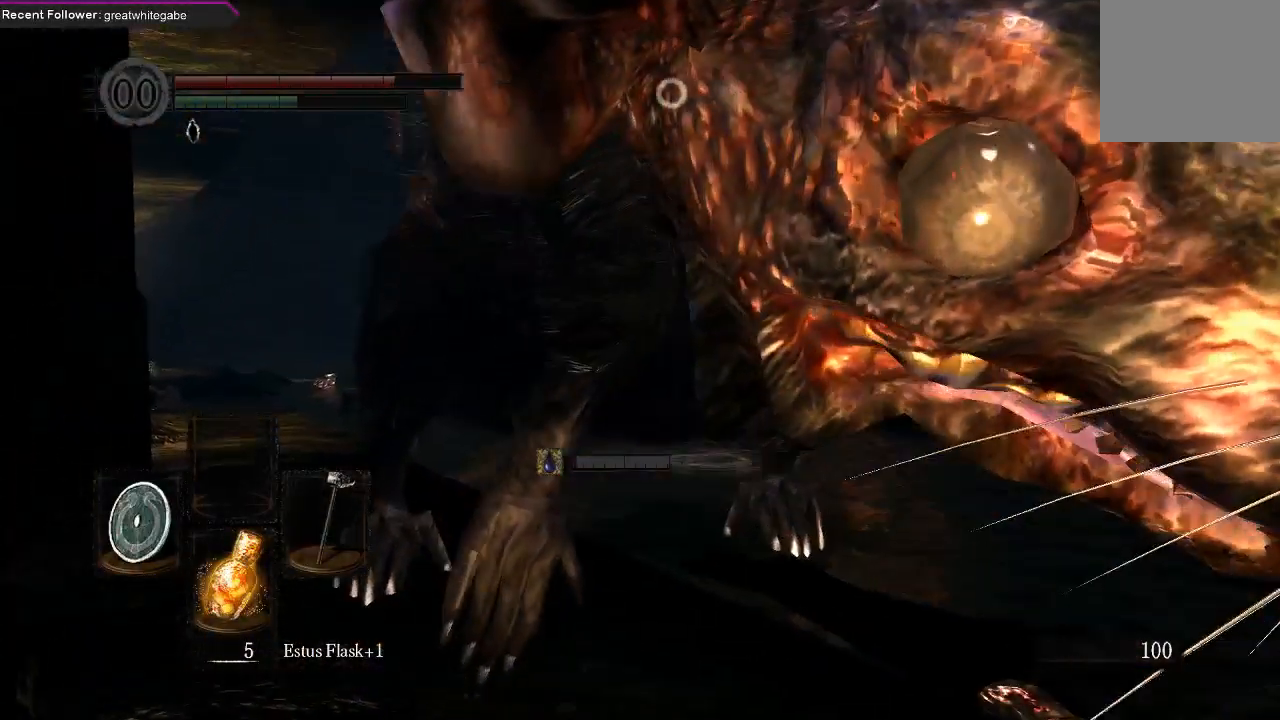
{"buttons": ["R1"], "left_stick": "up", "right_stick": "center", "events": [[100, "R1", "up"], [200, "R1", "down"], [300, "R1", "up"], [433, "R1", "down"]]}
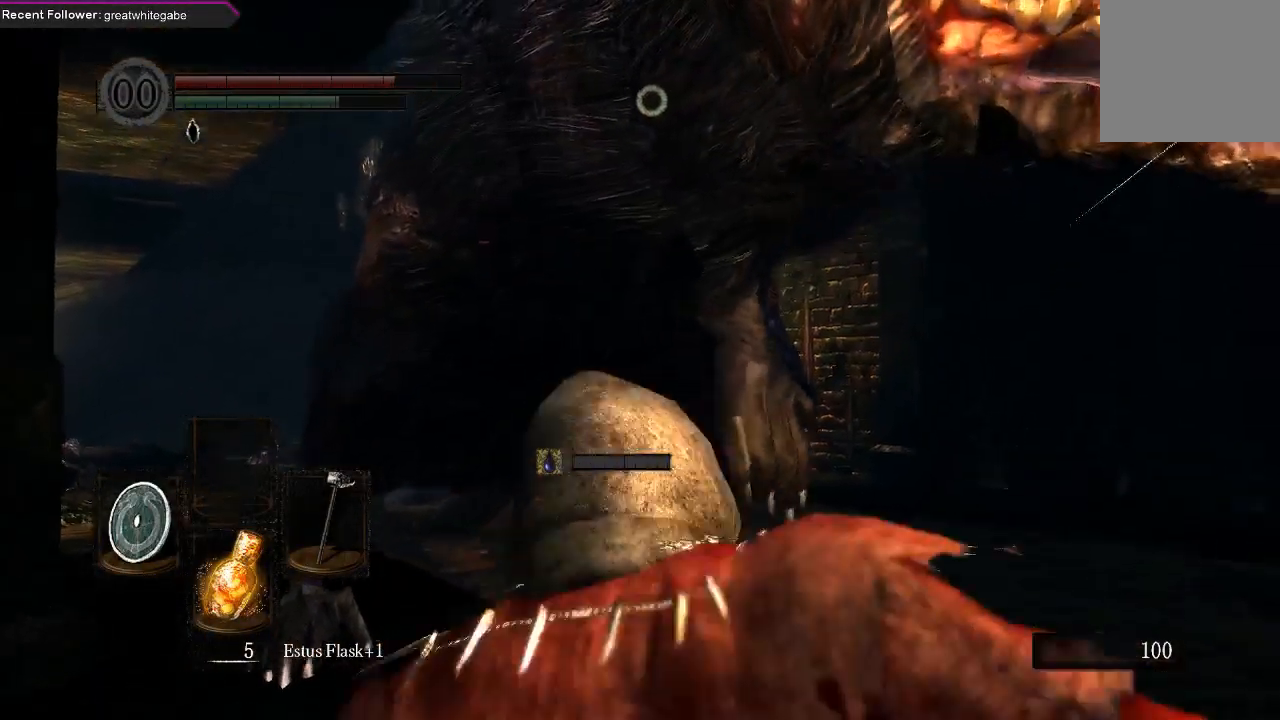
{"buttons": [], "left_stick": "up", "right_stick": "center", "events": [[33, "R1", "up"], [133, "R1", "down"], [267, "R1", "up"], [367, "R1", "down"], [467, "R1", "up"]]}
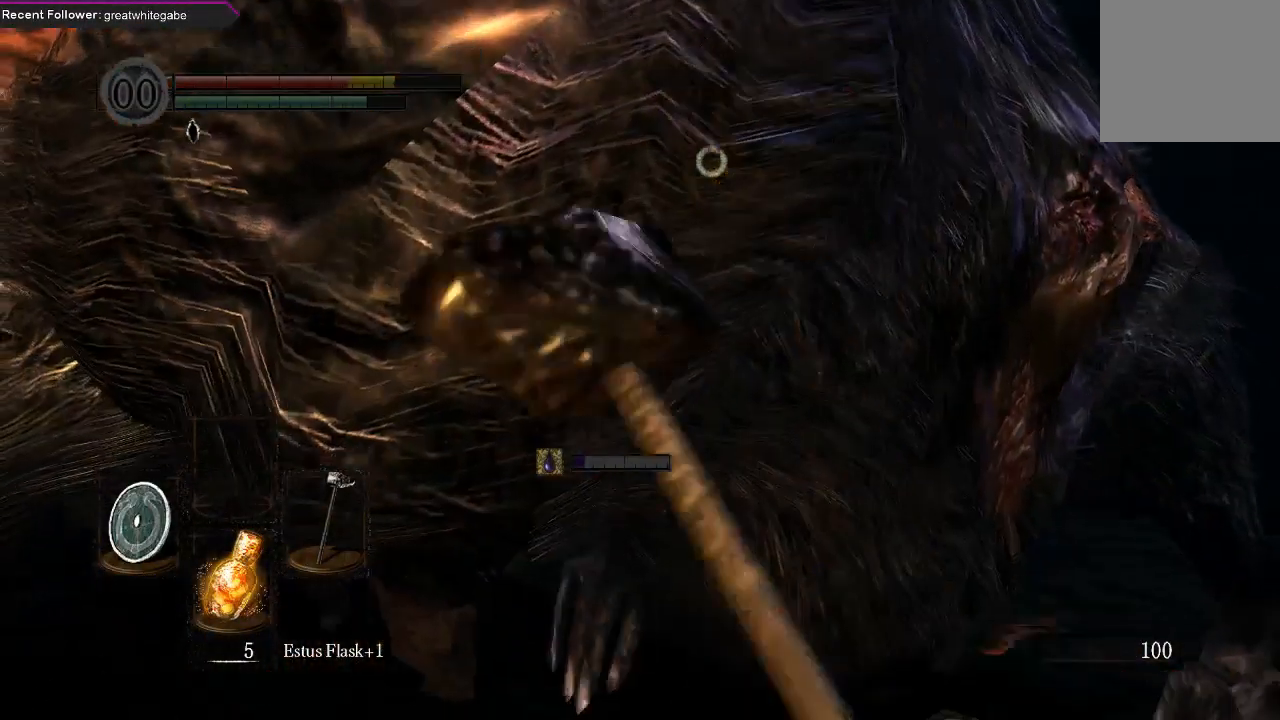
{"buttons": ["R1"], "left_stick": "up", "right_stick": "center", "events": [[100, "R1", "down"], [200, "R1", "up"], [300, "R1", "down"], [367, "R1", "up"], [500, "R1", "down"]]}
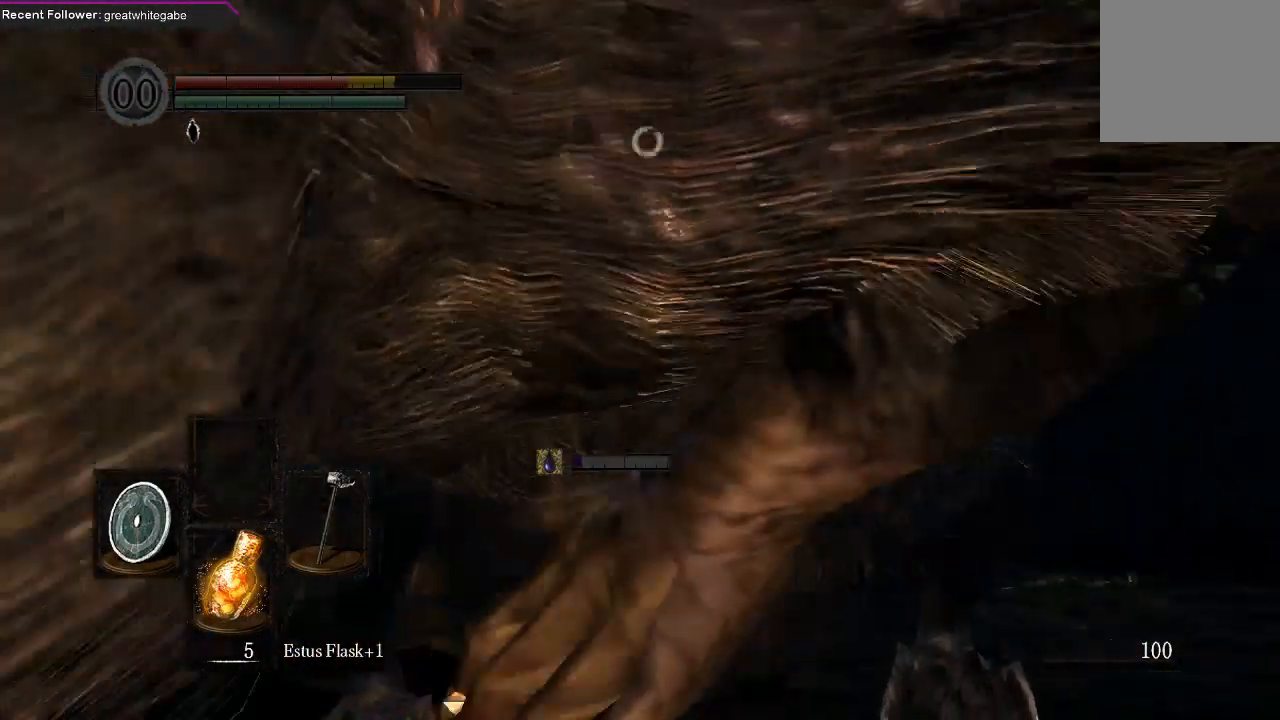
{"buttons": ["R1"], "left_stick": "up", "right_stick": "up-left", "events": [[100, "R1", "up"], [200, "R1", "down"], [200, "right_stick", "up"], [367, "R1", "up"], [433, "R1", "down"], [433, "right_stick", "up-left"]]}
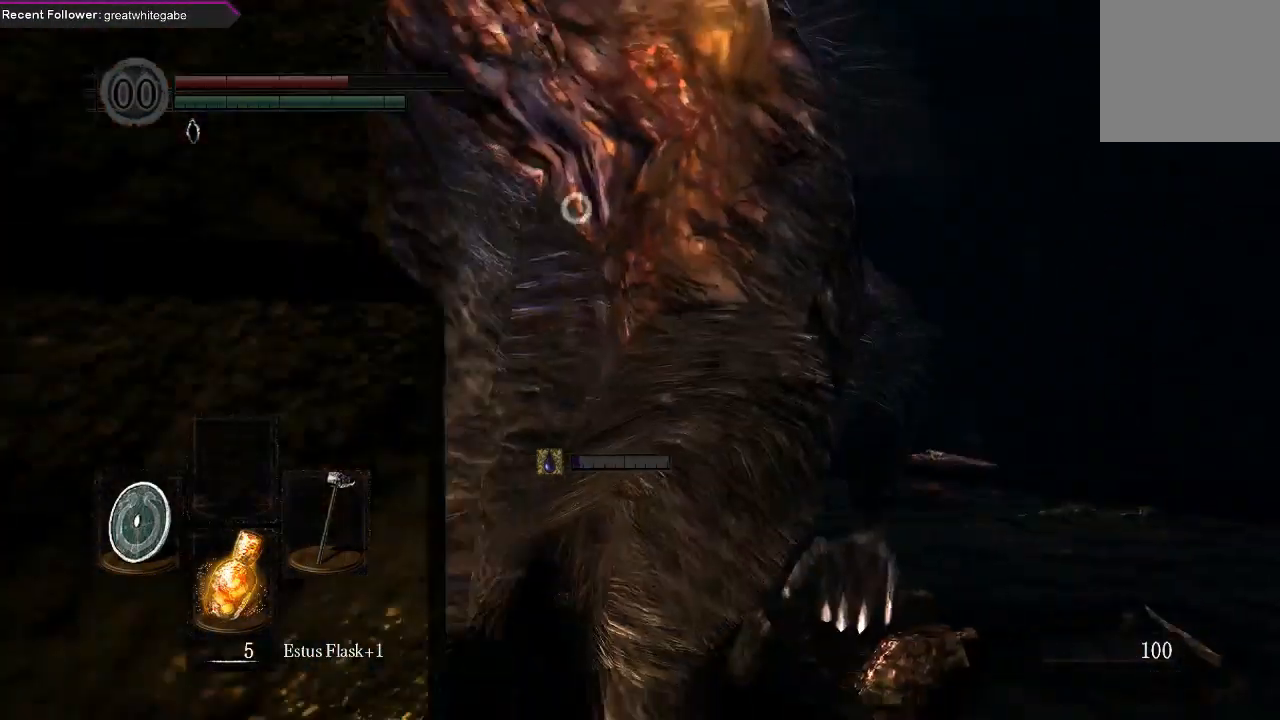
{"buttons": [], "left_stick": "up", "right_stick": "center", "events": [[33, "R1", "up"], [133, "R1", "down"], [167, "right_stick", "center"], [467, "R1", "up"]]}
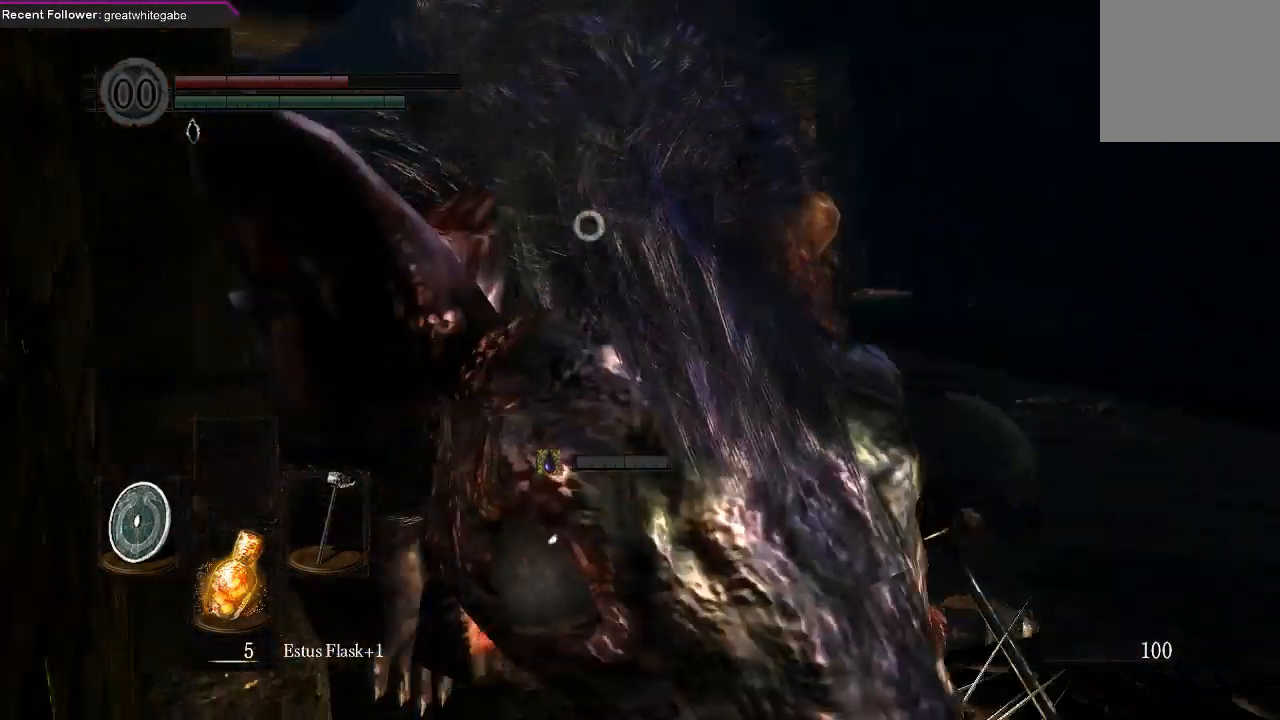
{"buttons": [], "left_stick": "up", "right_stick": "center", "events": [[67, "R1", "down"], [167, "R1", "up"], [333, "right_stick", "left"], [500, "right_stick", "center"]]}
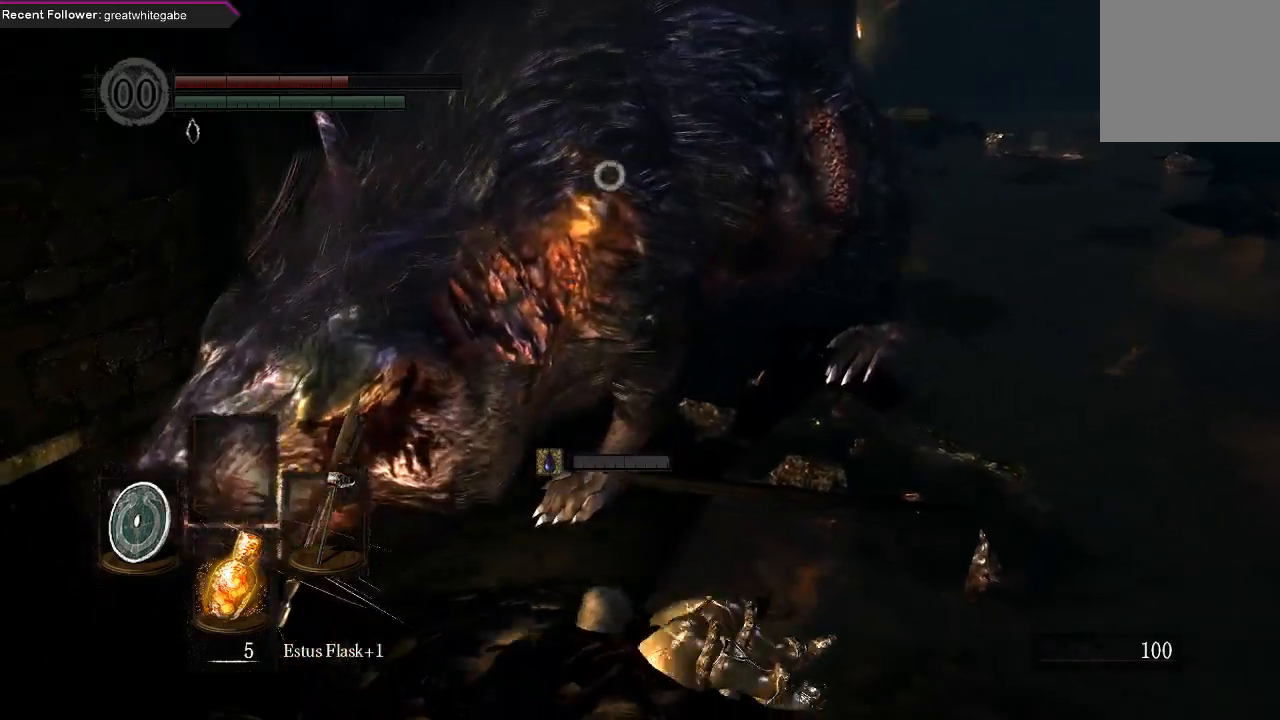
{"buttons": [], "left_stick": "up-right", "right_stick": "center", "events": [[67, "left_stick", "up-right"]]}
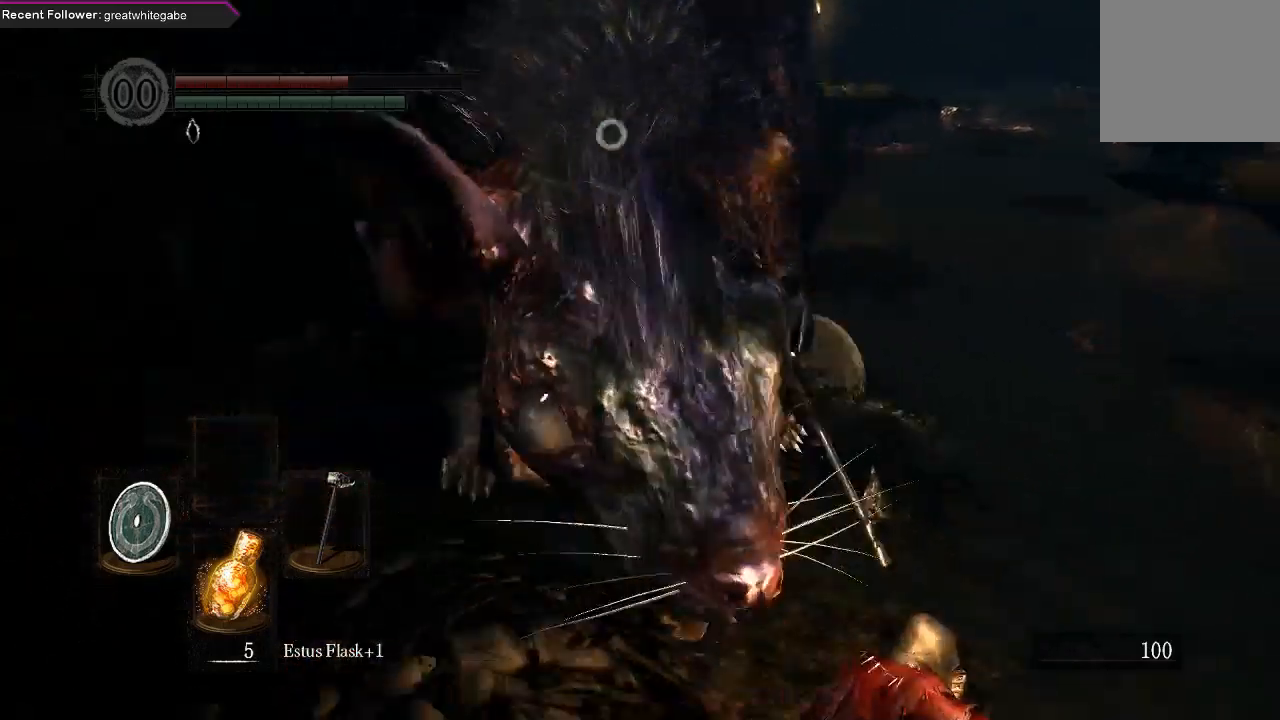
{"buttons": [], "left_stick": "up-right", "right_stick": "center", "events": []}
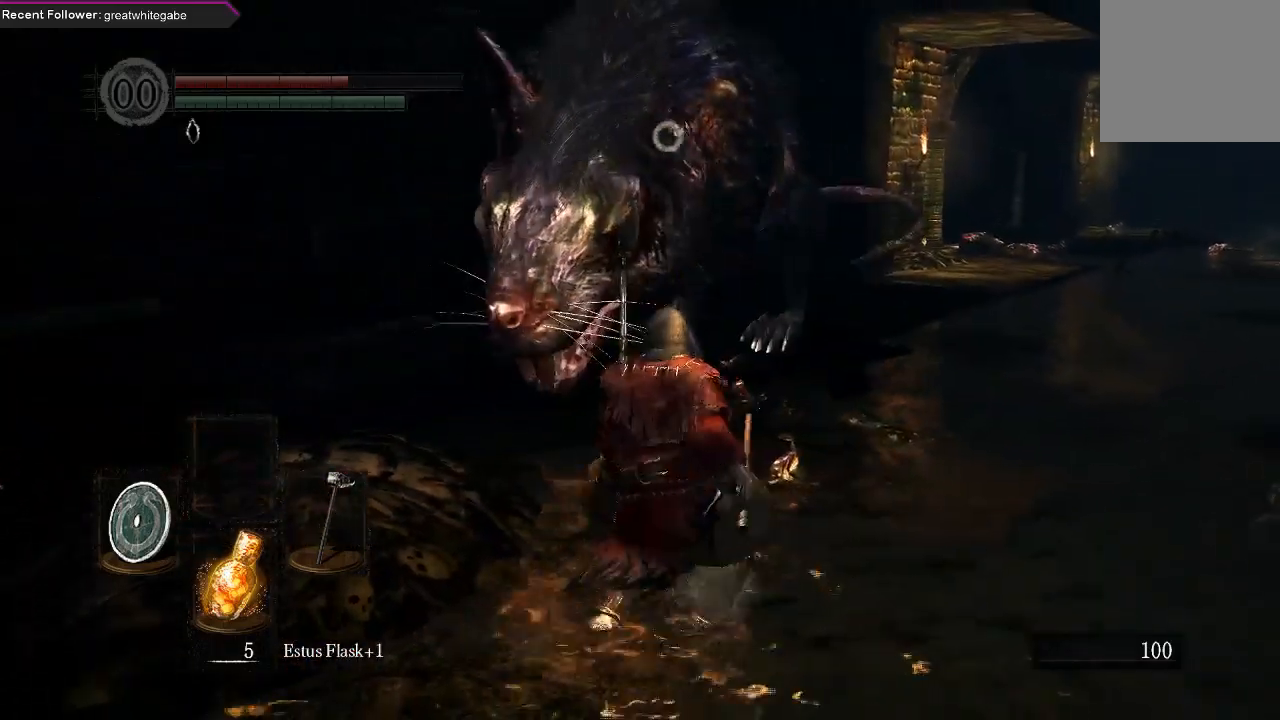
{"buttons": ["L1"], "left_stick": "down", "right_stick": "center", "events": [[167, "L1", "down"], [367, "left_stick", "down-right"], [467, "left_stick", "down"]]}
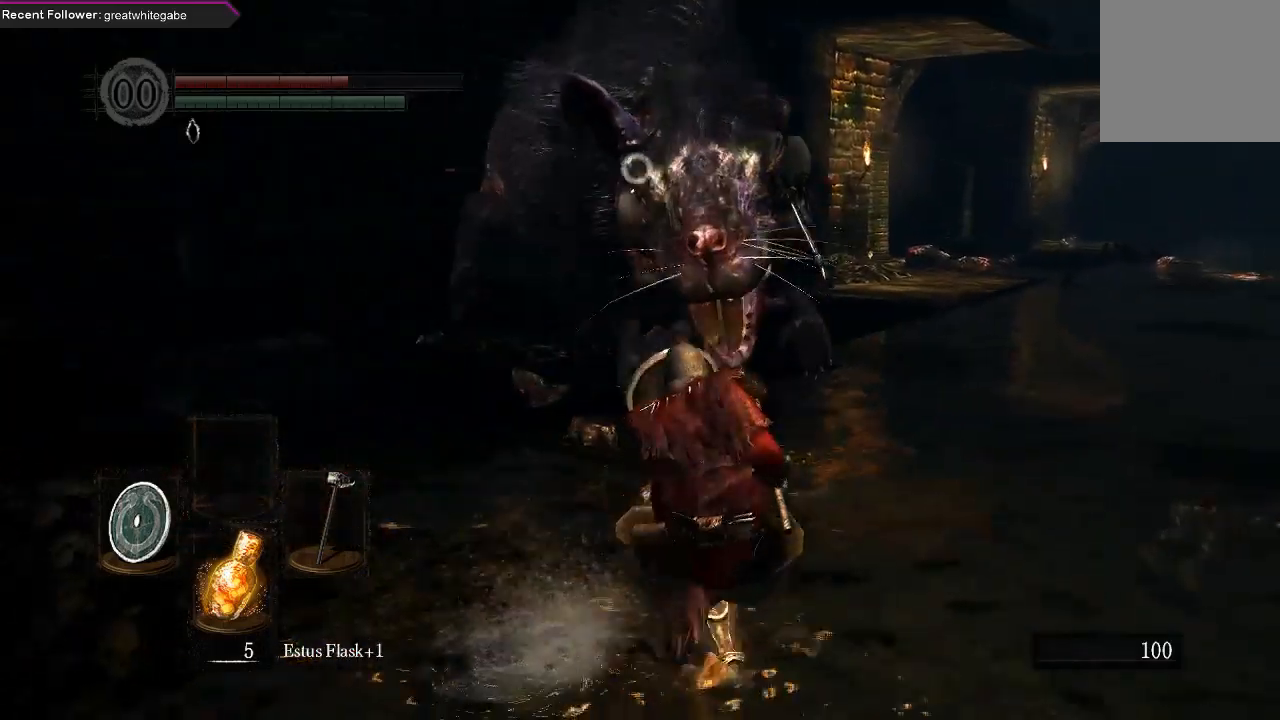
{"buttons": [], "left_stick": "up", "right_stick": "center", "events": [[433, "L1", "up"], [433, "left_stick", "up"]]}
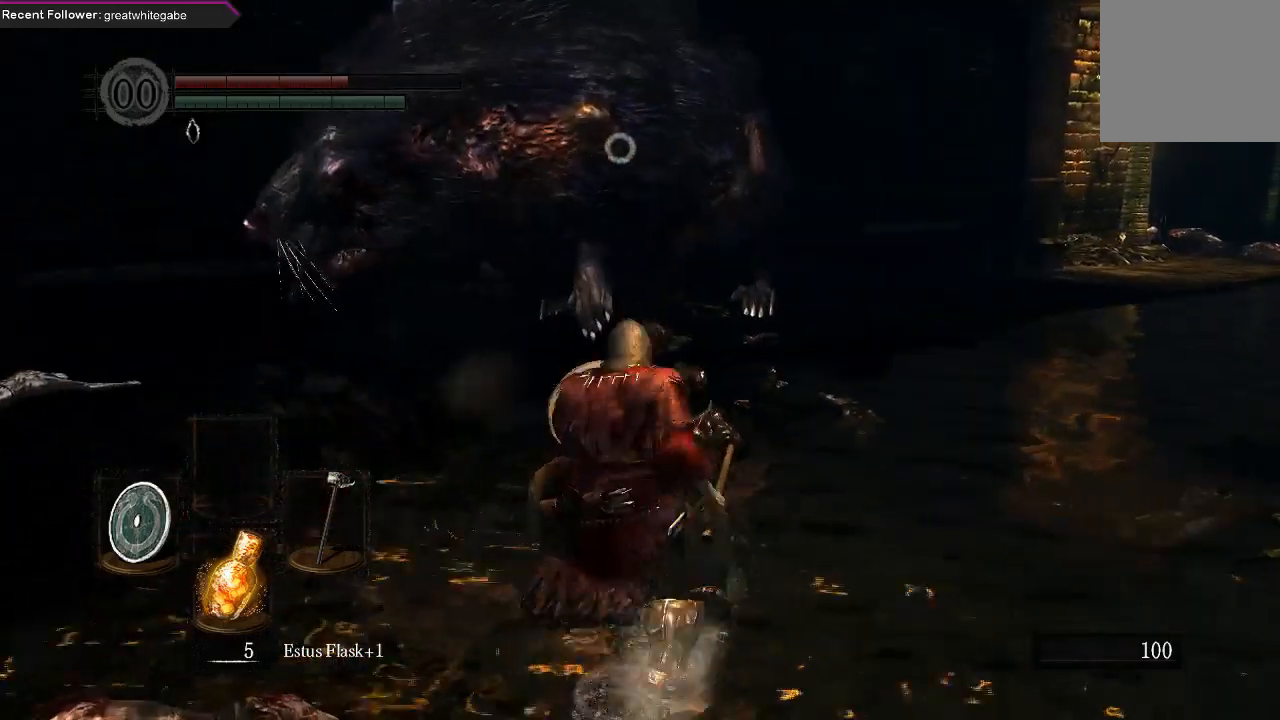
{"buttons": ["R1"], "left_stick": "up", "right_stick": "center", "events": [[233, "R1", "down"], [367, "R1", "up"], [433, "R1", "down"]]}
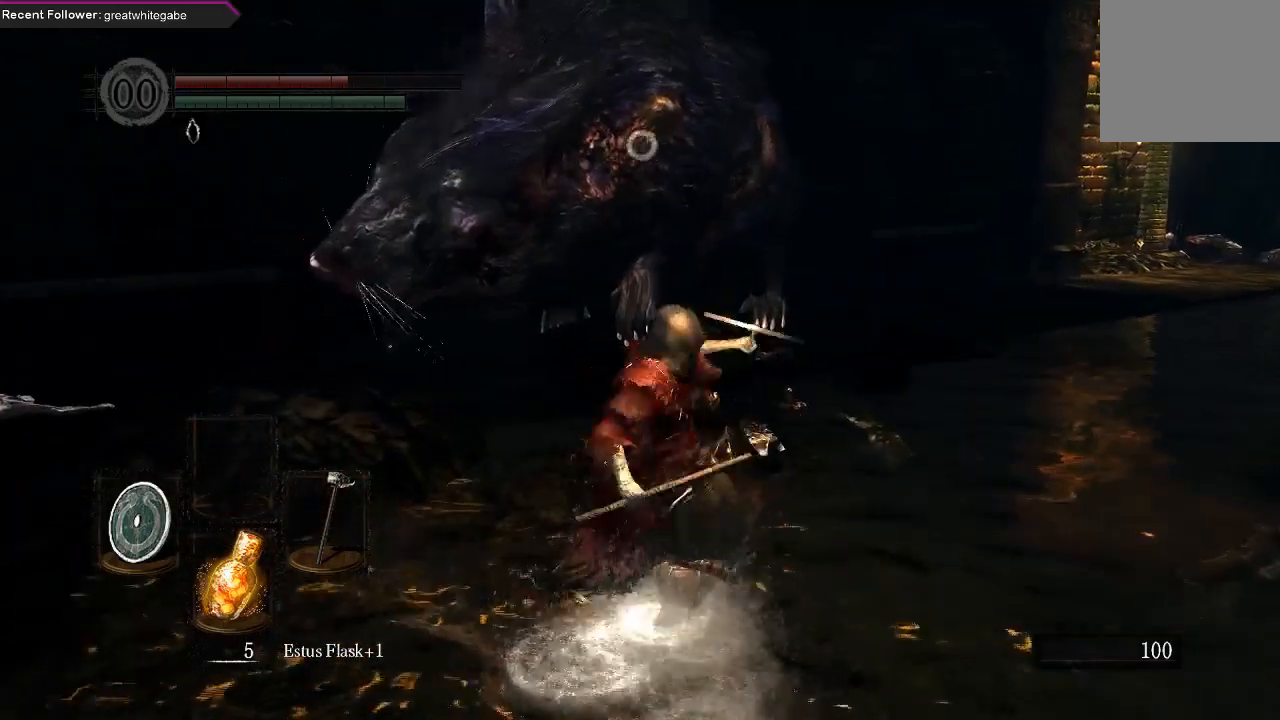
{"buttons": [], "left_stick": "up", "right_stick": "center", "events": [[67, "R1", "up"], [100, "right_stick", "left"], [167, "R1", "down"], [300, "R1", "up"], [300, "right_stick", "center"], [367, "R1", "down"], [500, "R1", "up"]]}
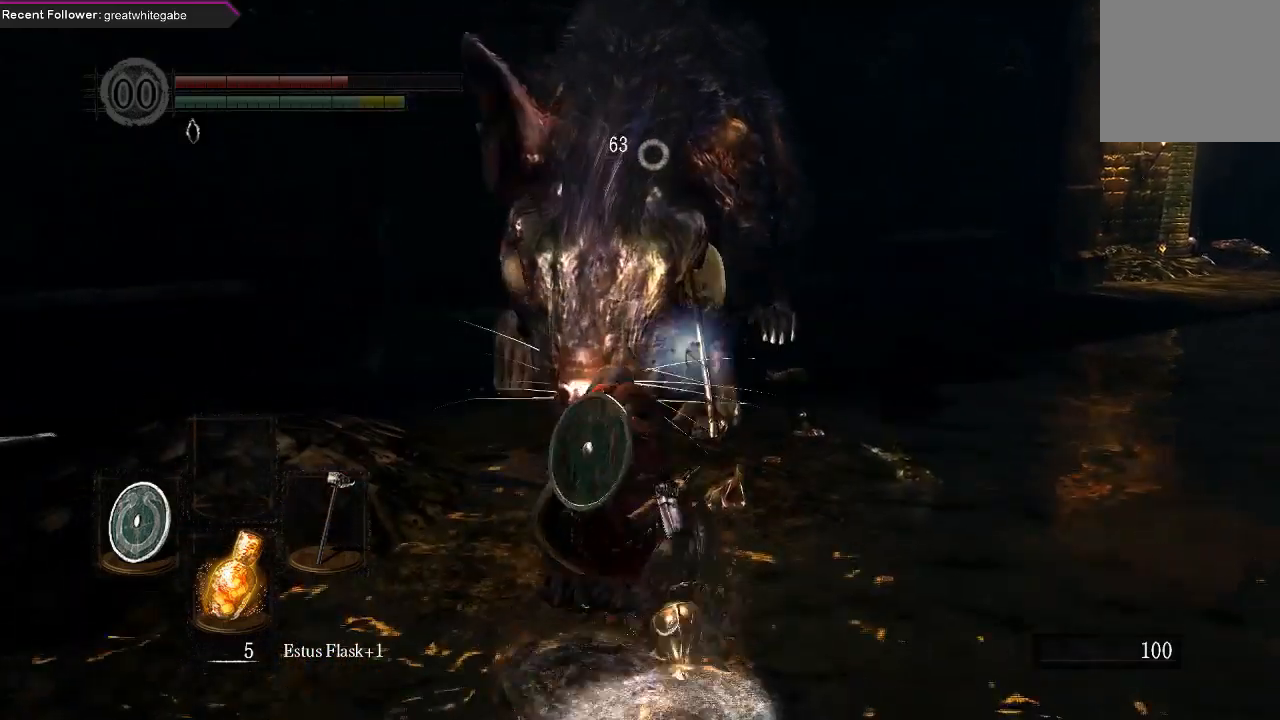
{"buttons": ["R1"], "left_stick": "up", "right_stick": "center", "events": [[67, "R1", "down"], [100, "right_stick", "left"], [233, "R1", "up"], [233, "right_stick", "center"], [300, "R1", "down"], [400, "R1", "up"], [500, "R1", "down"]]}
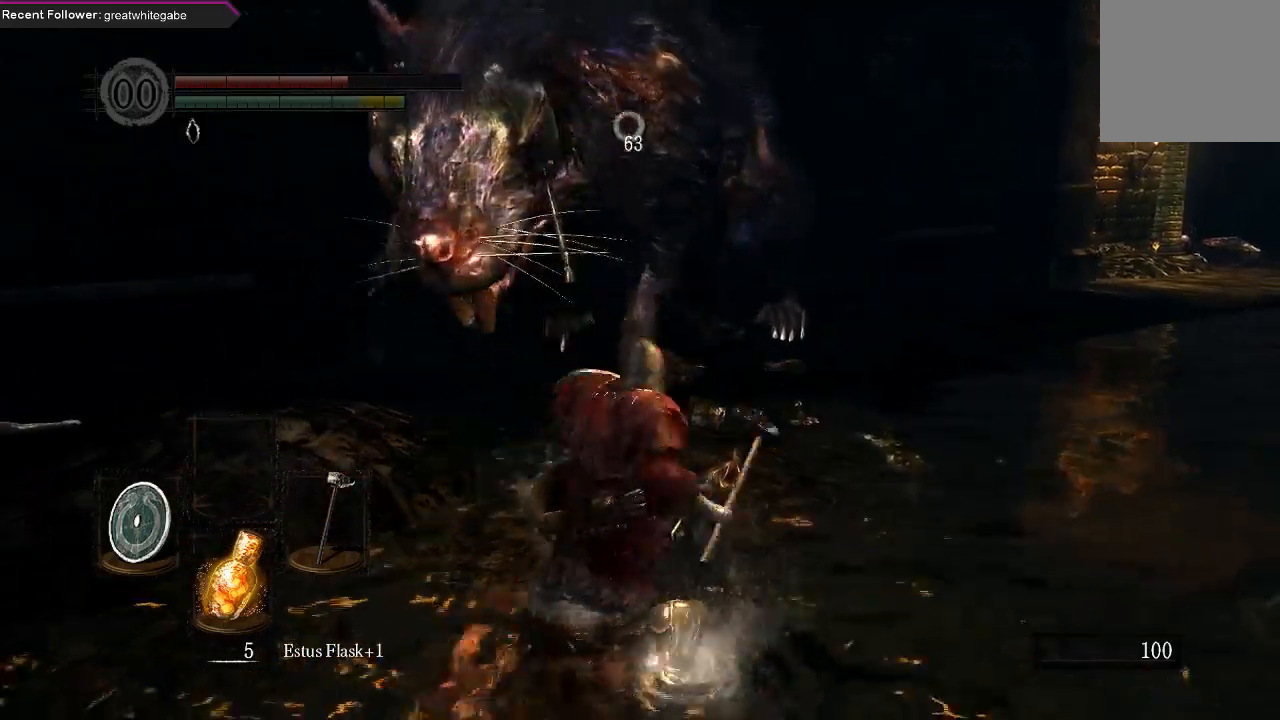
{"buttons": [], "left_stick": "up", "right_stick": "center", "events": [[100, "R1", "up"], [167, "right_stick", "left"], [233, "R1", "down"], [400, "R1", "up"], [400, "right_stick", "center"]]}
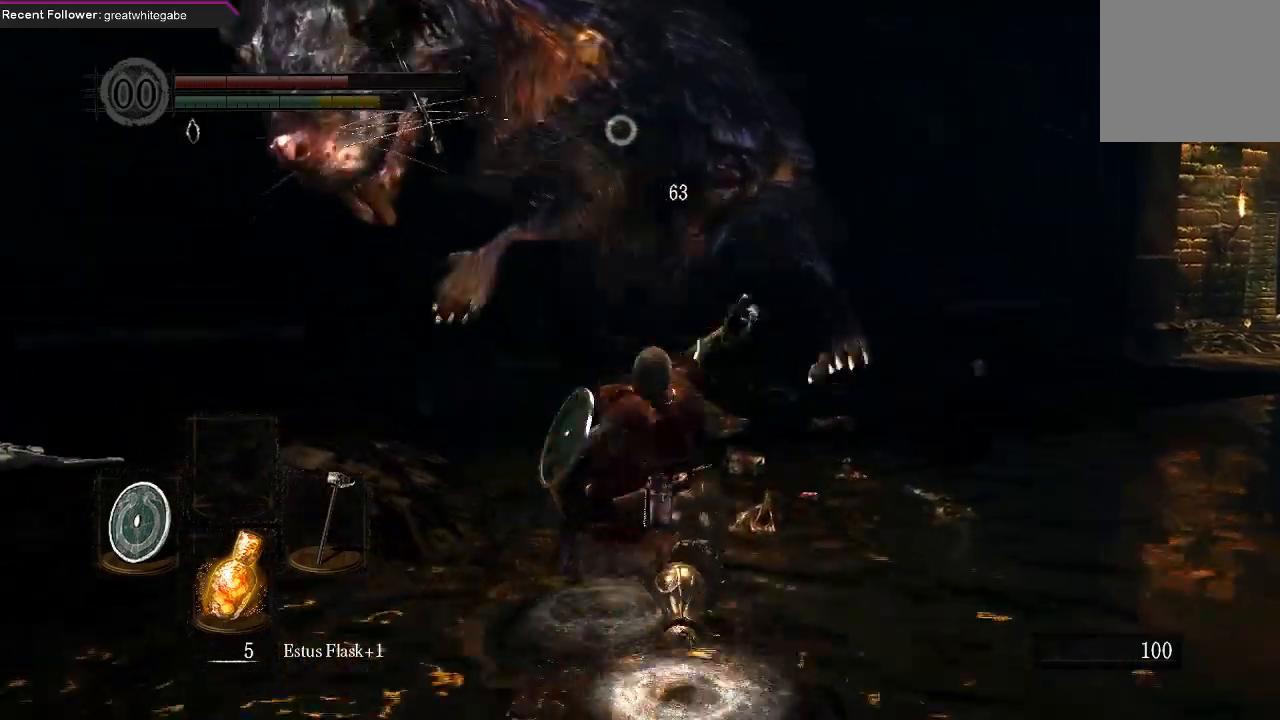
{"buttons": [], "left_stick": "up", "right_stick": "center", "events": []}
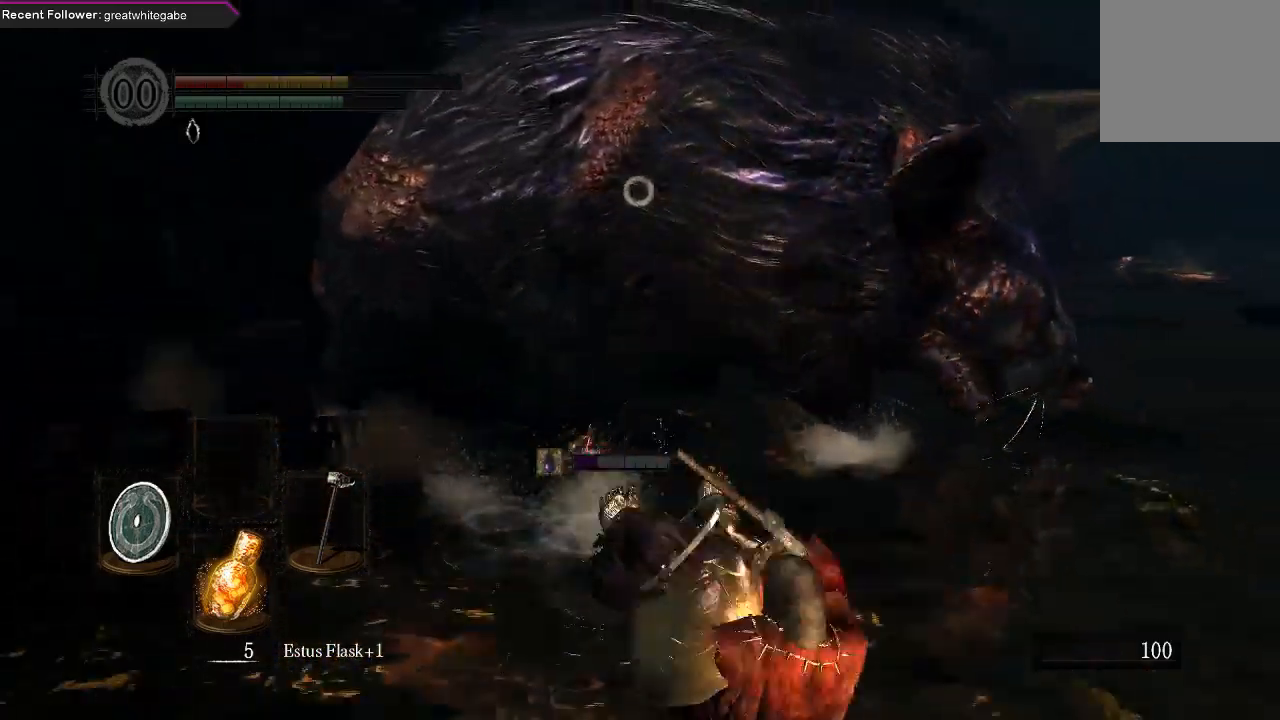
{"buttons": [], "left_stick": "up", "right_stick": "center", "events": []}
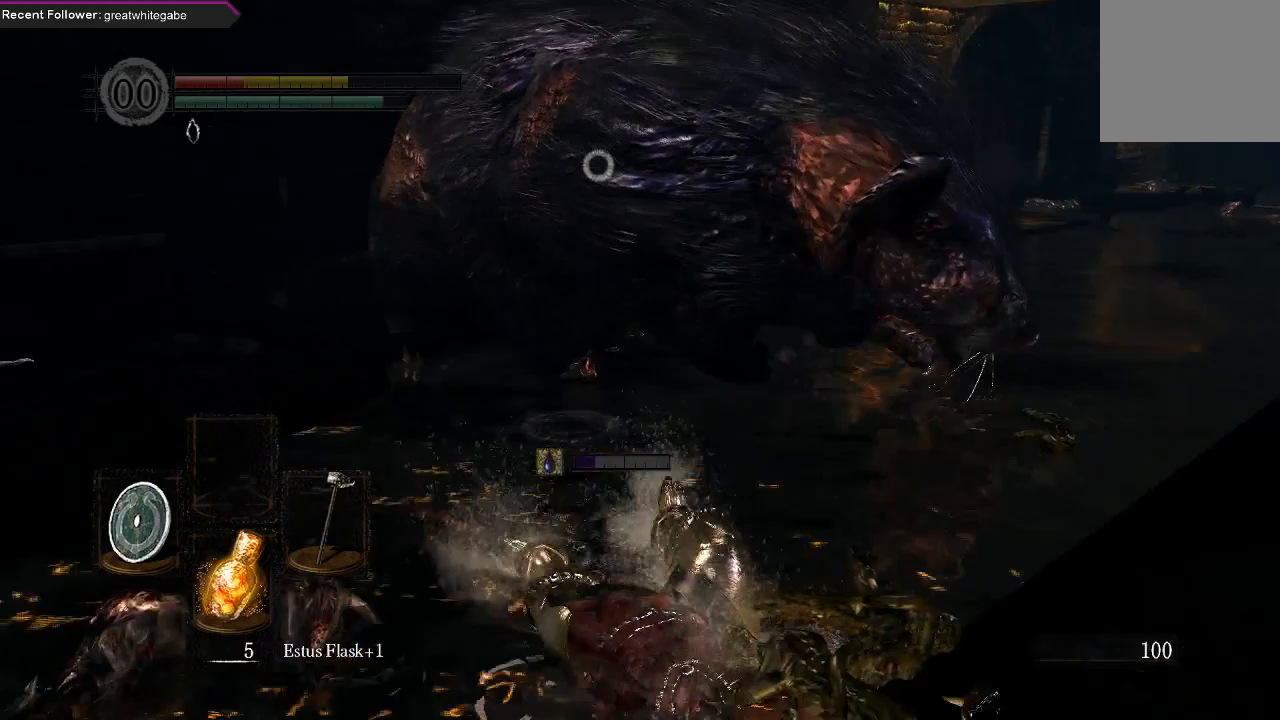
{"buttons": [], "left_stick": "down-left", "right_stick": "center", "events": [[300, "left_stick", "left"], [433, "left_stick", "down-left"]]}
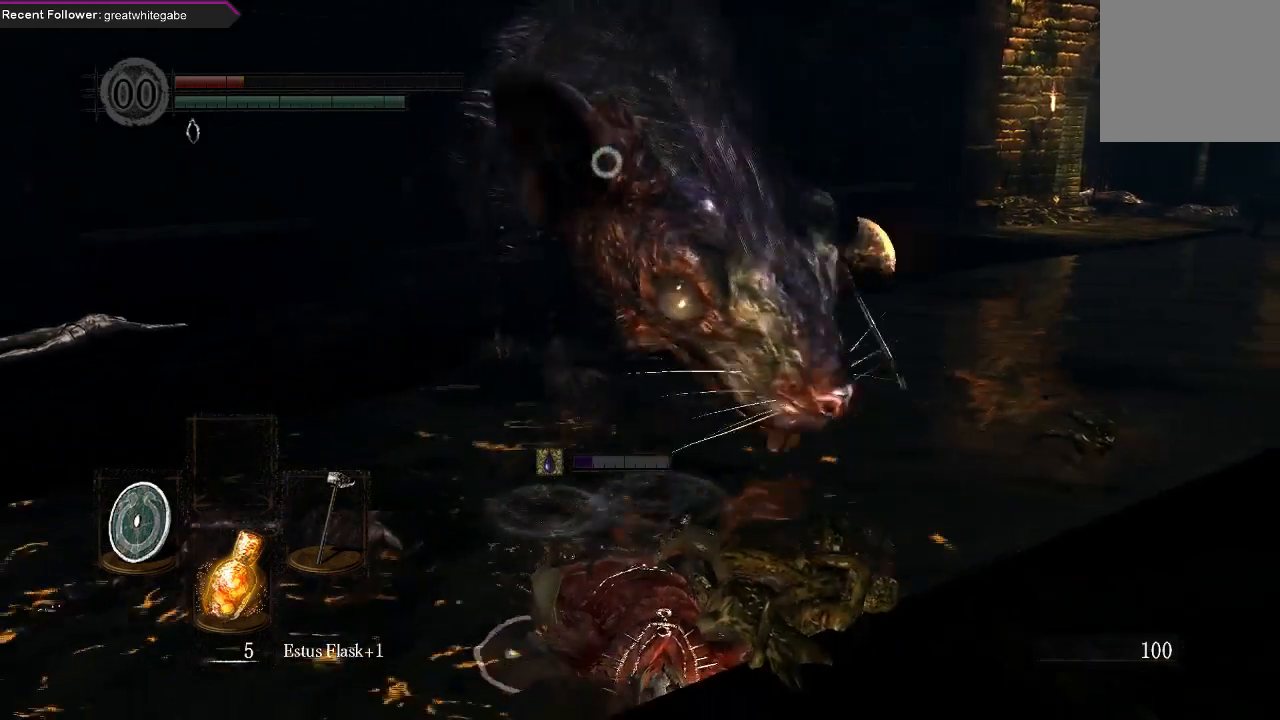
{"buttons": ["L1"], "left_stick": "left", "right_stick": "center", "events": [[333, "L1", "down"], [467, "left_stick", "left"]]}
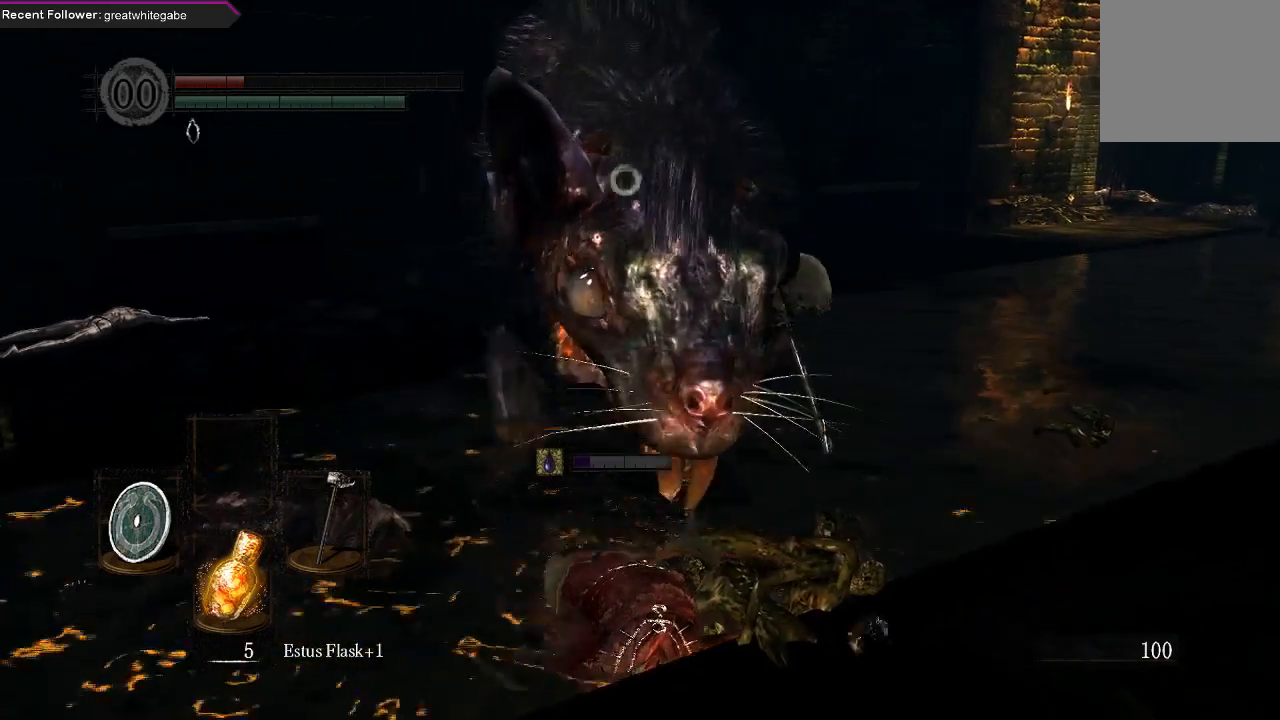
{"buttons": [], "left_stick": "left", "right_stick": "center", "events": [[300, "L1", "up"]]}
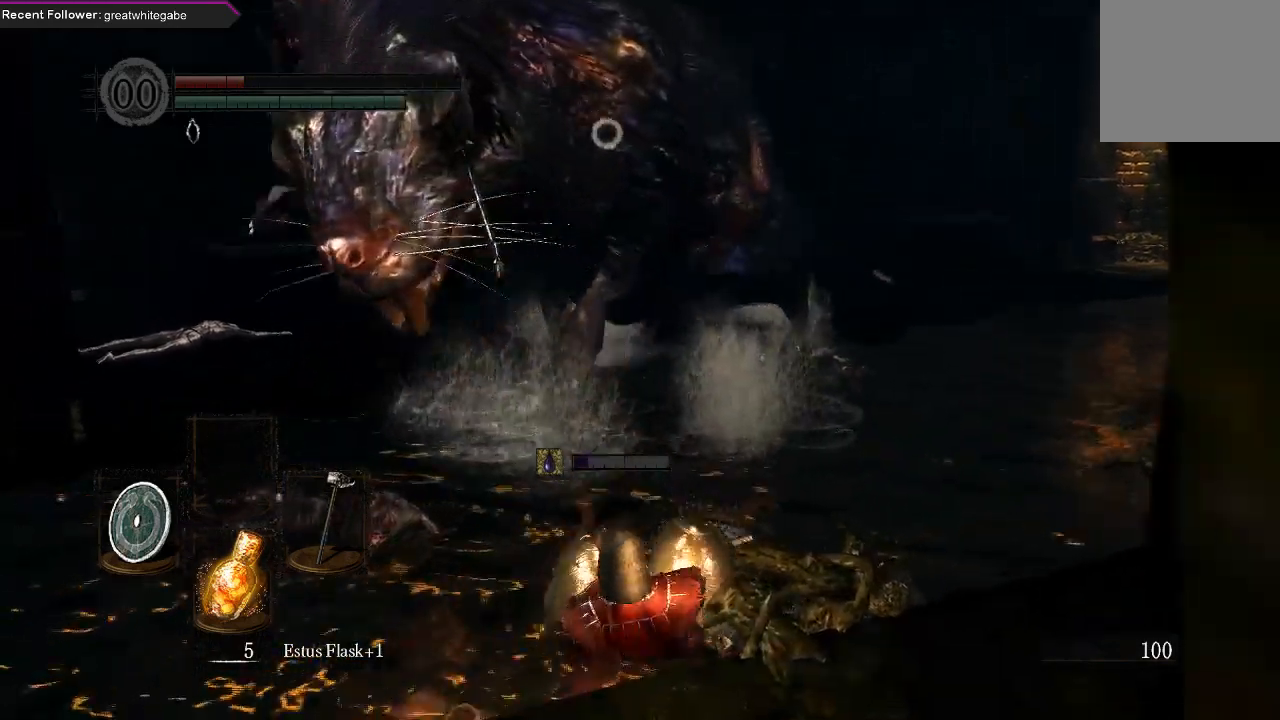
{"buttons": ["L1"], "left_stick": "up-left", "right_stick": "center", "events": [[100, "L1", "down"], [333, "left_stick", "up-left"], [400, "B", "down"], [467, "B", "up"]]}
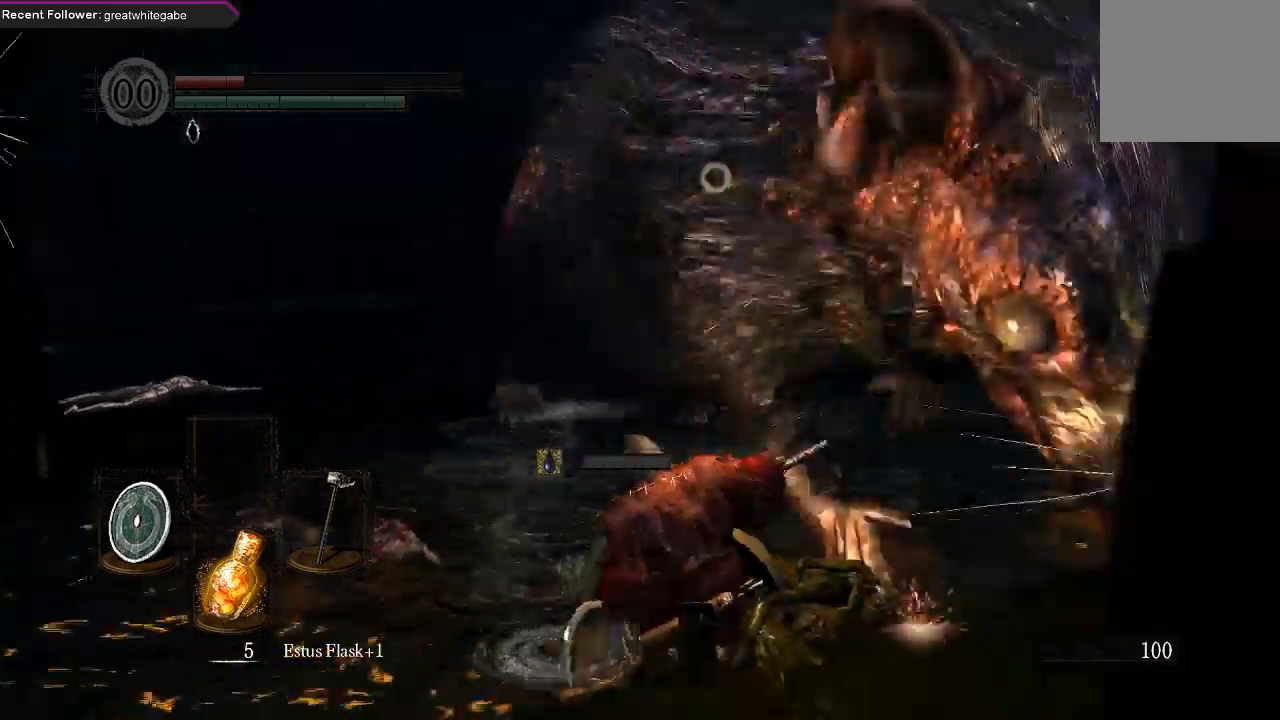
{"buttons": [], "left_stick": "up-left", "right_stick": "center", "events": [[33, "B", "down"], [133, "B", "up"], [433, "L1", "up"]]}
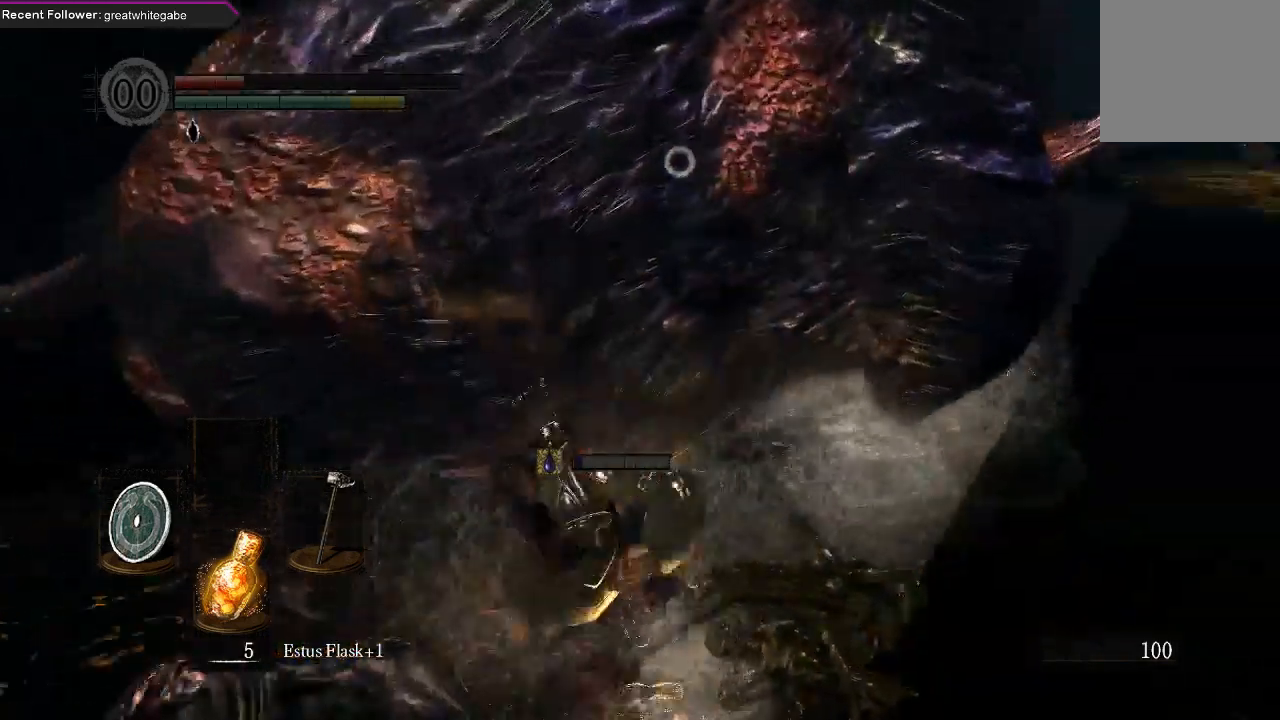
{"buttons": [], "left_stick": "up-left", "right_stick": "center", "events": [[200, "R1", "down"], [333, "R1", "up"], [400, "R1", "down"], [500, "R1", "up"]]}
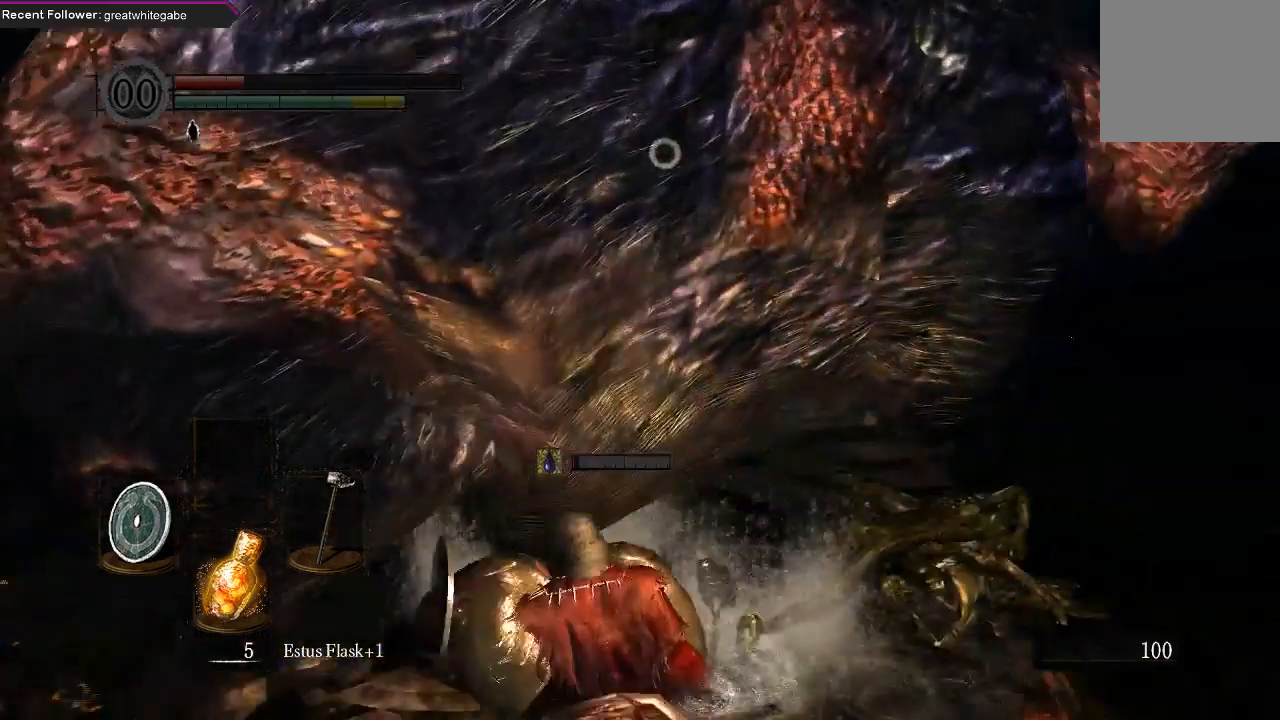
{"buttons": [], "left_stick": "up-left", "right_stick": "center", "events": [[67, "R1", "down"], [167, "R1", "up"], [167, "right_stick", "left"], [233, "R1", "down"], [300, "right_stick", "center"], [333, "R1", "up"], [400, "R1", "down"], [500, "R1", "up"]]}
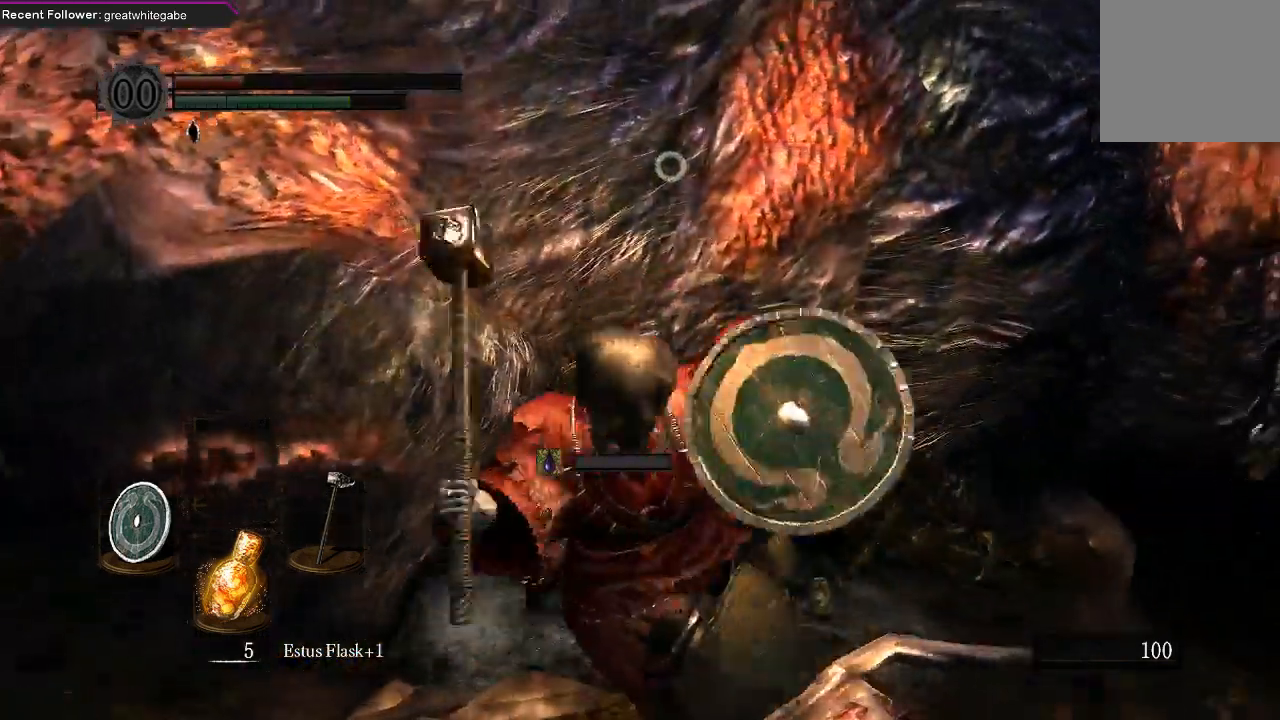
{"buttons": [], "left_stick": "up-left", "right_stick": "center", "events": [[167, "right_stick", "left"], [300, "right_stick", "center"]]}
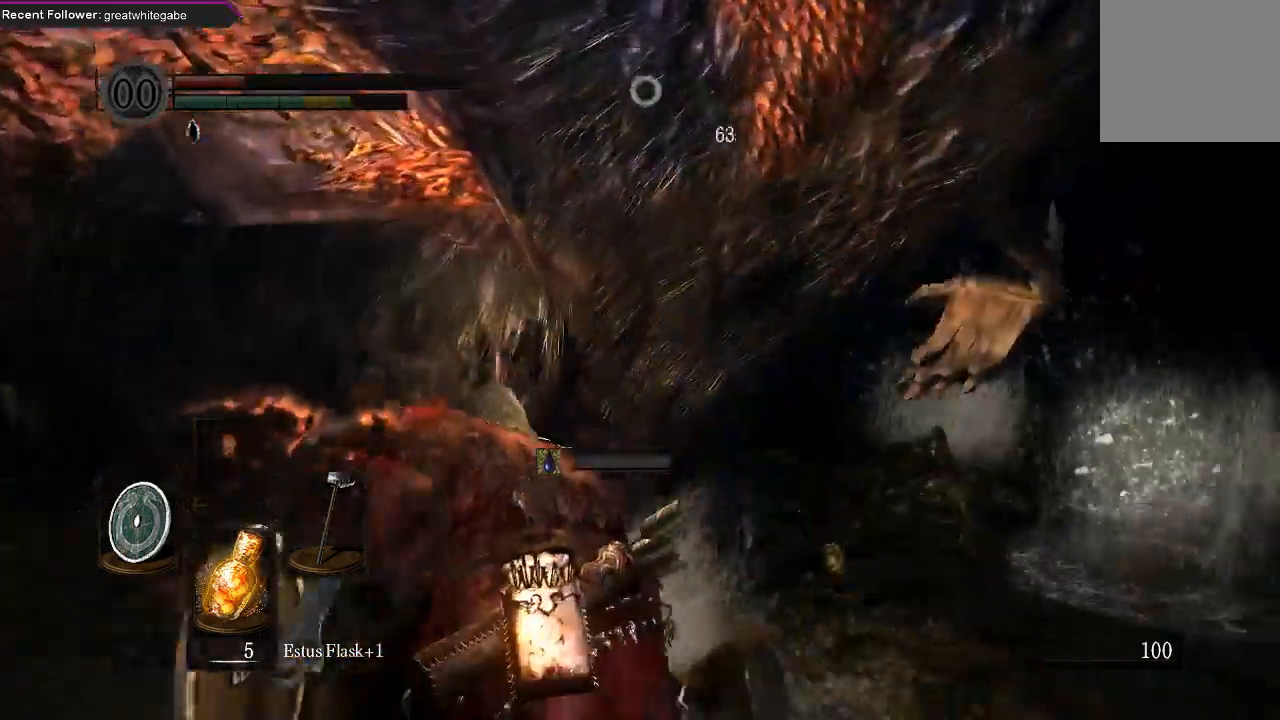
{"buttons": ["X"], "left_stick": "center", "right_stick": "center", "events": [[200, "X", "down"], [200, "left_stick", "center"], [333, "X", "up"], [400, "X", "down"]]}
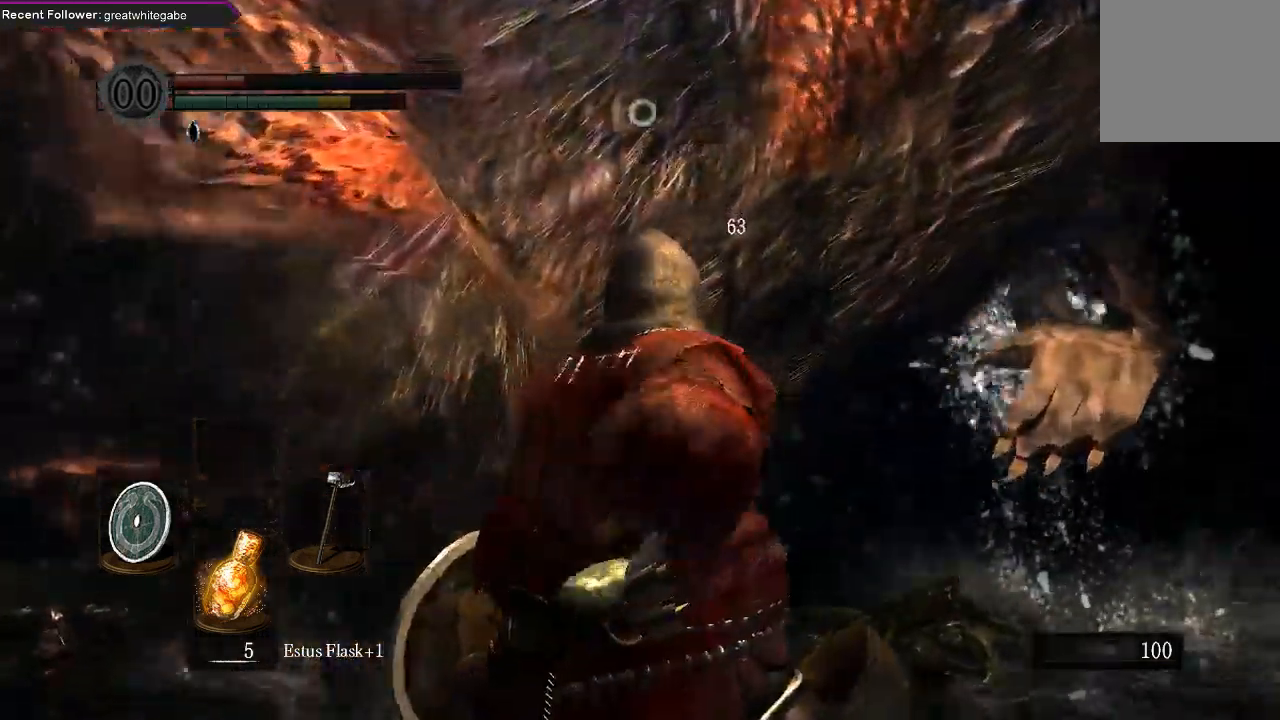
{"buttons": [], "left_stick": "center", "right_stick": "center", "events": [[33, "X", "up"]]}
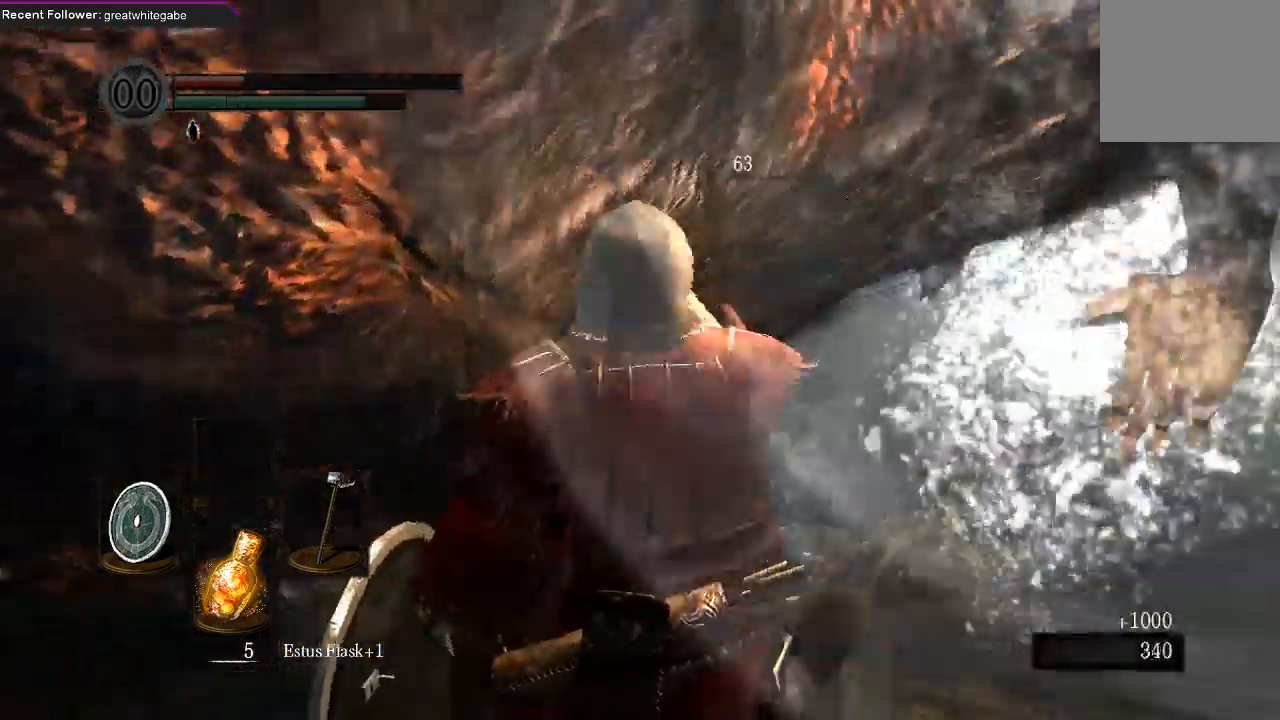
{"buttons": ["X"], "left_stick": "center", "right_stick": "center", "events": [[467, "X", "down"]]}